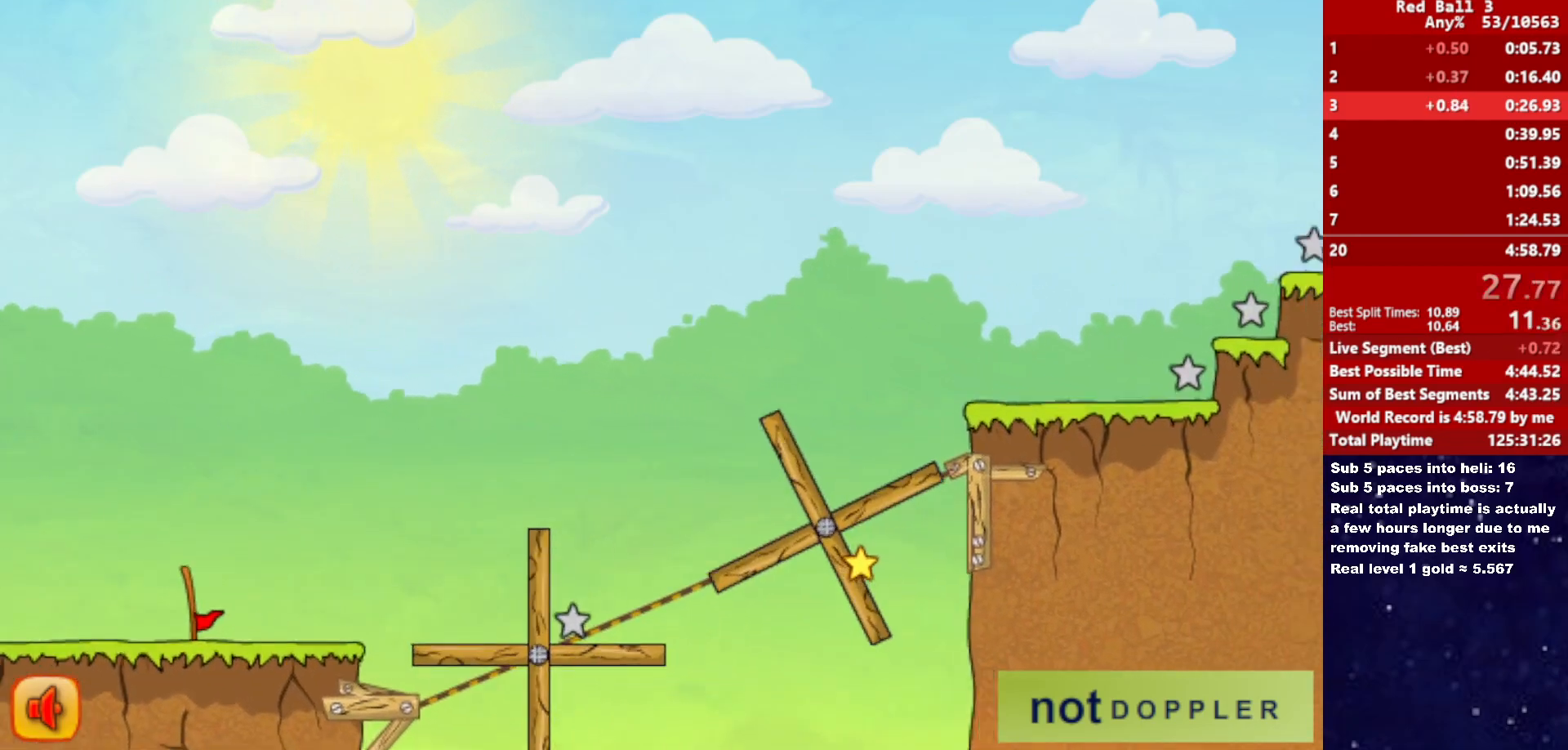
Gameplay with keyboard; each line is a JSON object with the keys held at the frame after it. "events" lists presses ("down") and releases ("up") of "down", "left", "p", "r", "right" and "up" between this image and that frame as [ms after this image, input, new state], when the widget could be followed in between. No other keys are recorded. Mouse input is not recorded.
{"keys": ["right"], "events": [[333, "right", "down"]]}
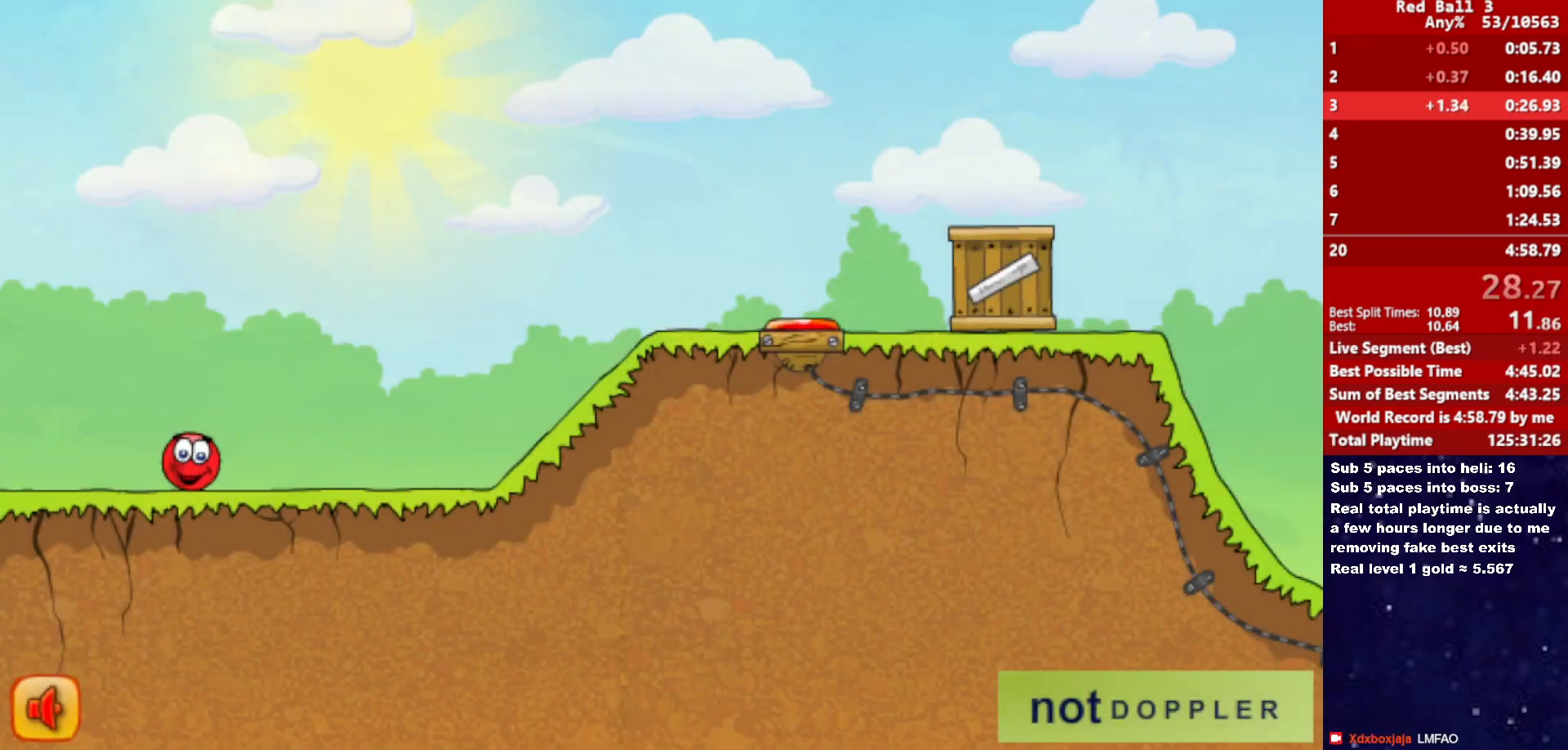
{"keys": ["right"], "events": []}
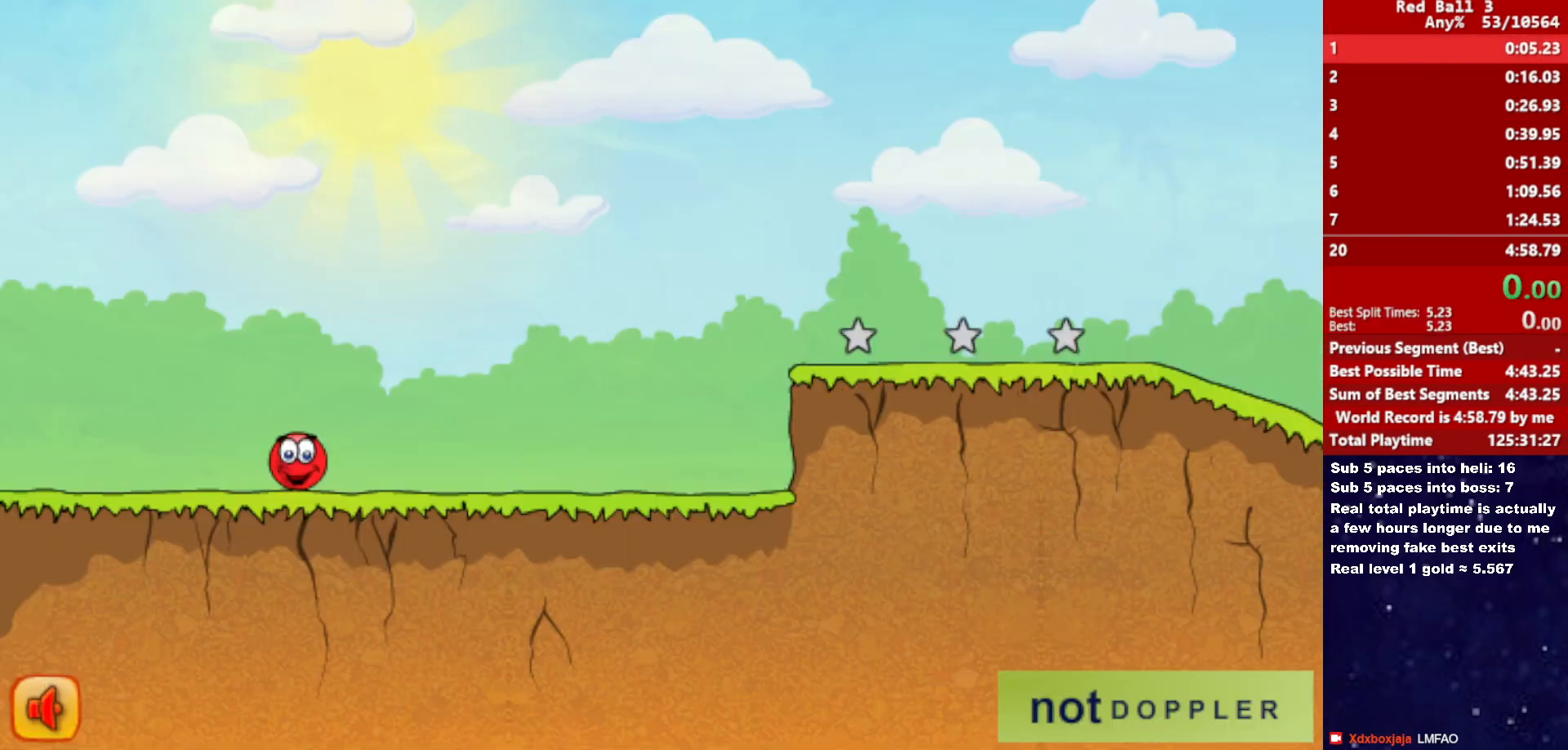
{"keys": ["right"], "events": []}
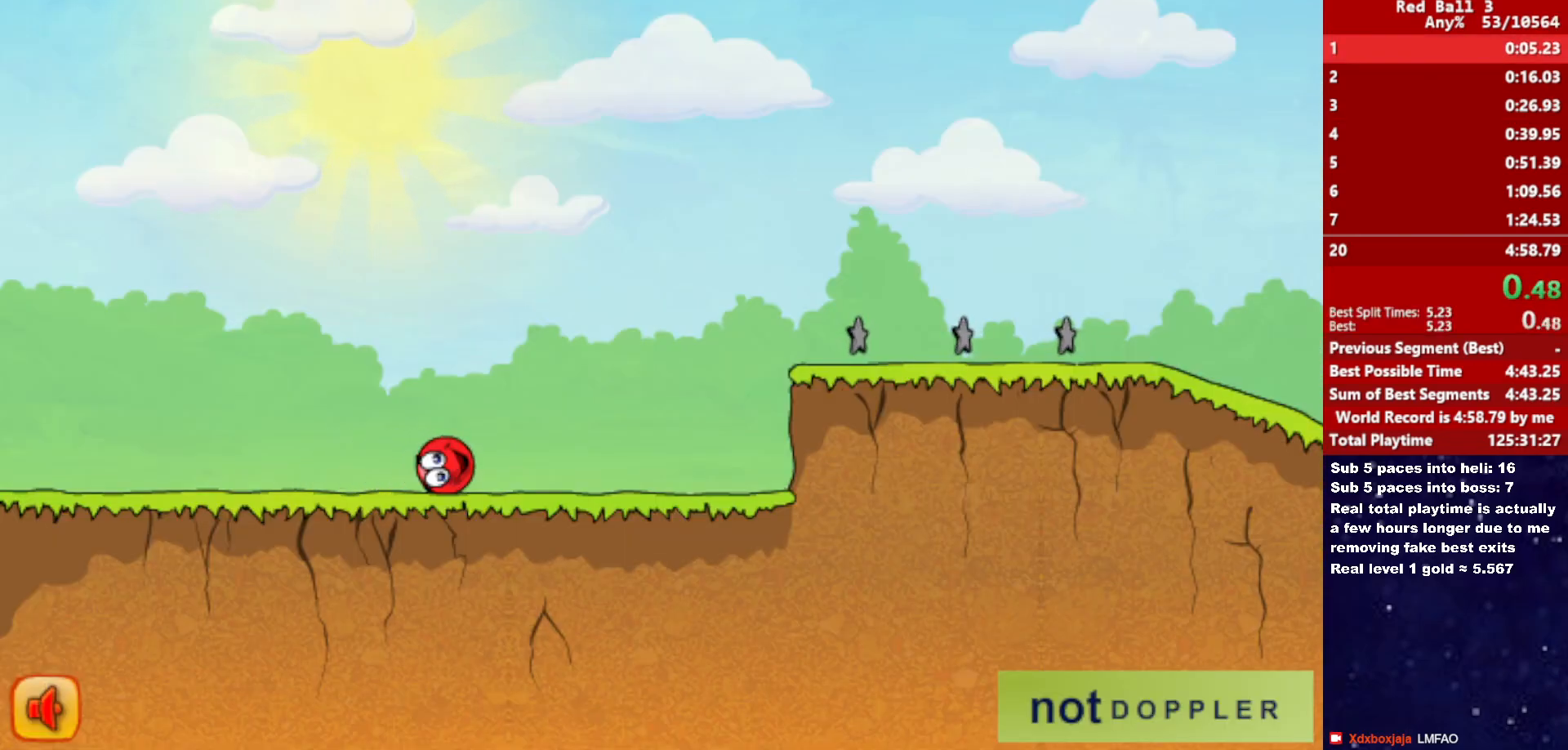
{"keys": ["right", "up"], "events": [[417, "up", "down"]]}
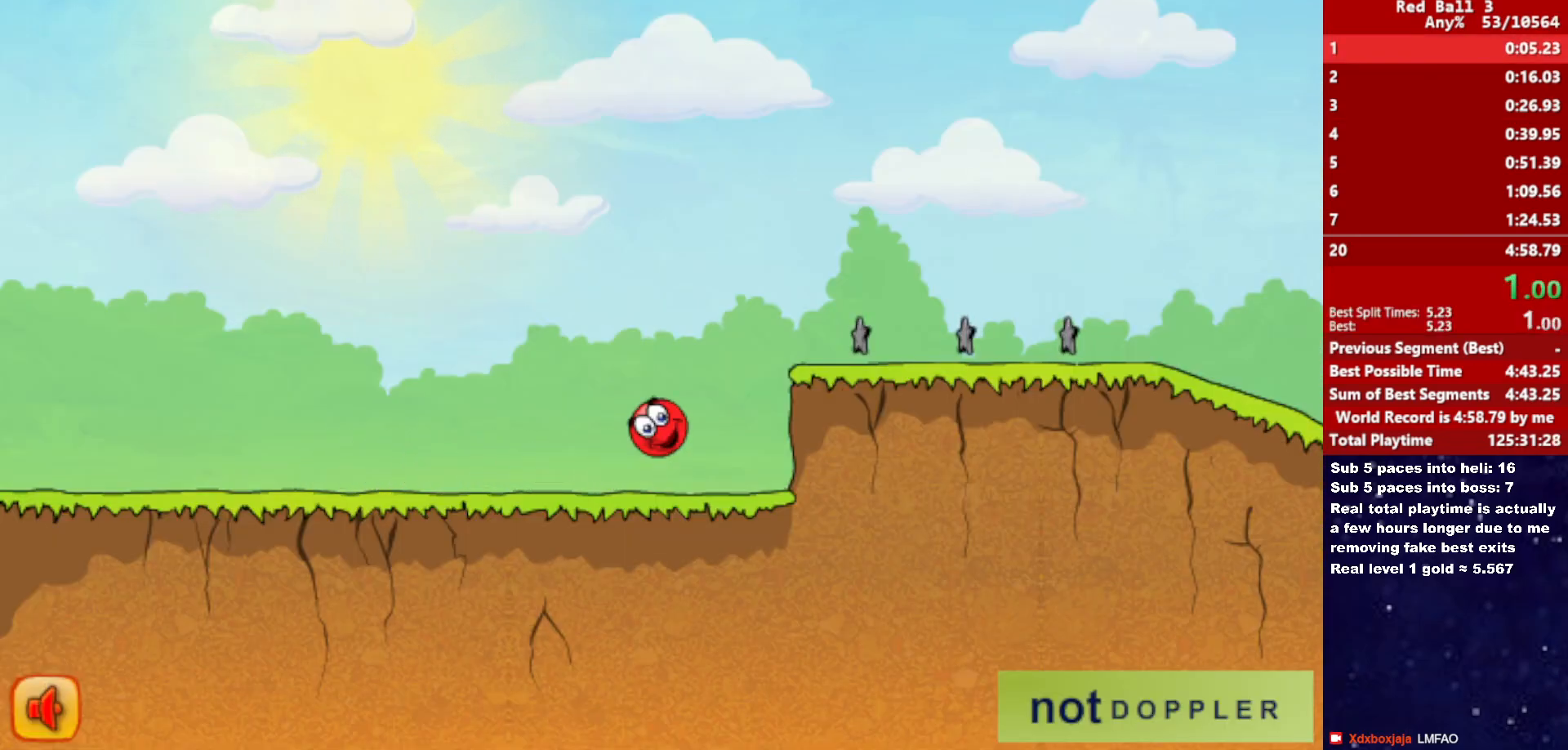
{"keys": ["right", "up"], "events": []}
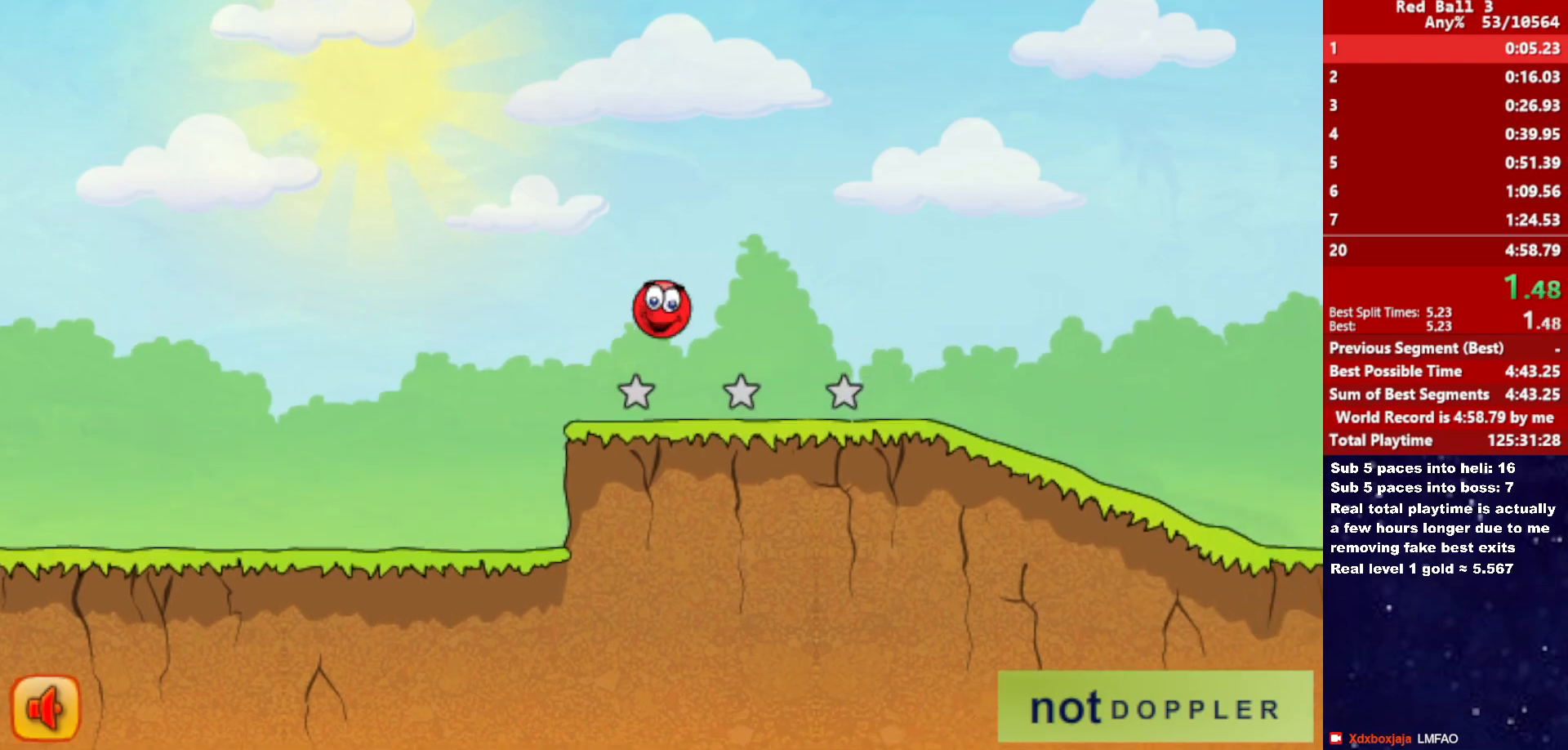
{"keys": ["right"], "events": [[233, "up", "up"]]}
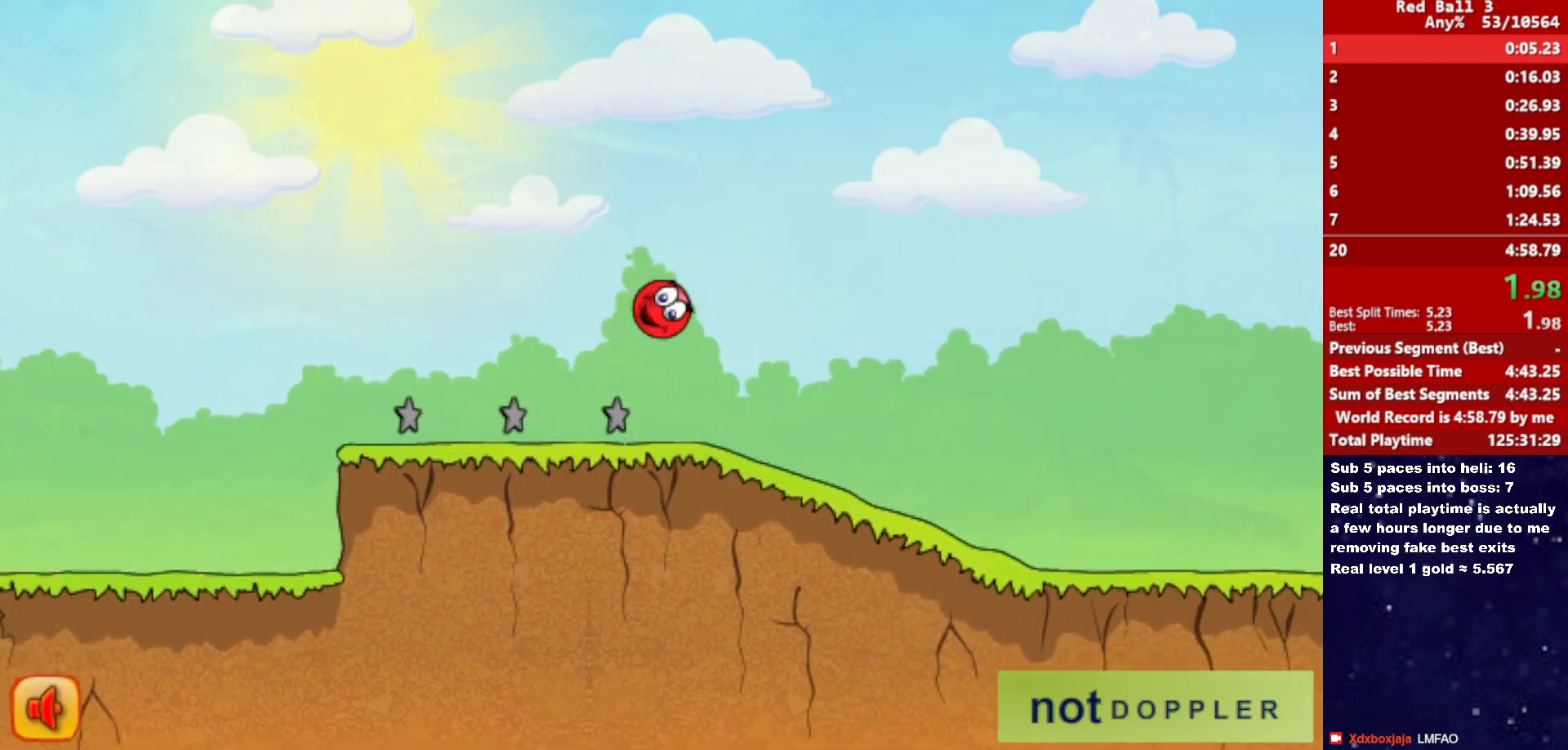
{"keys": ["right"], "events": []}
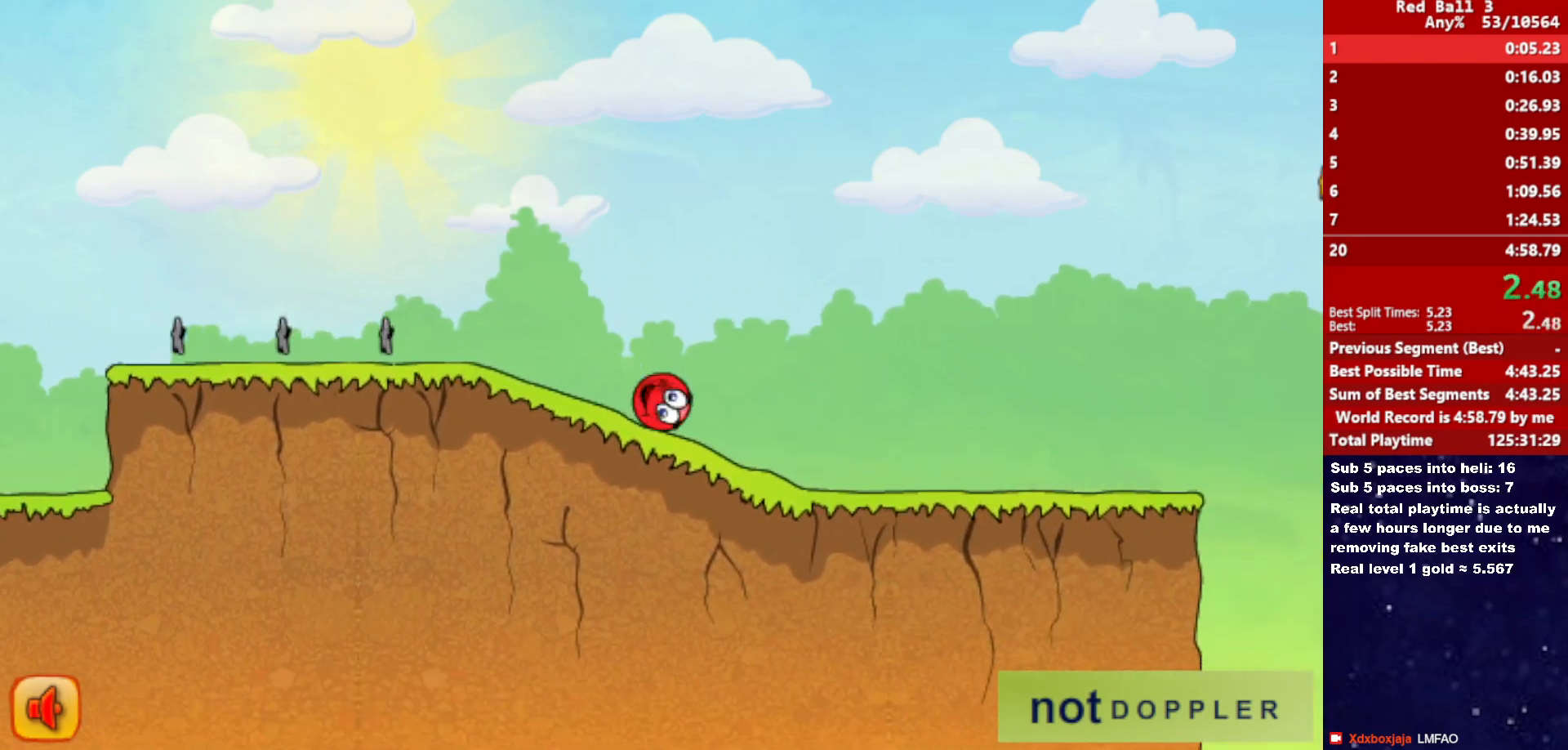
{"keys": ["right"], "events": []}
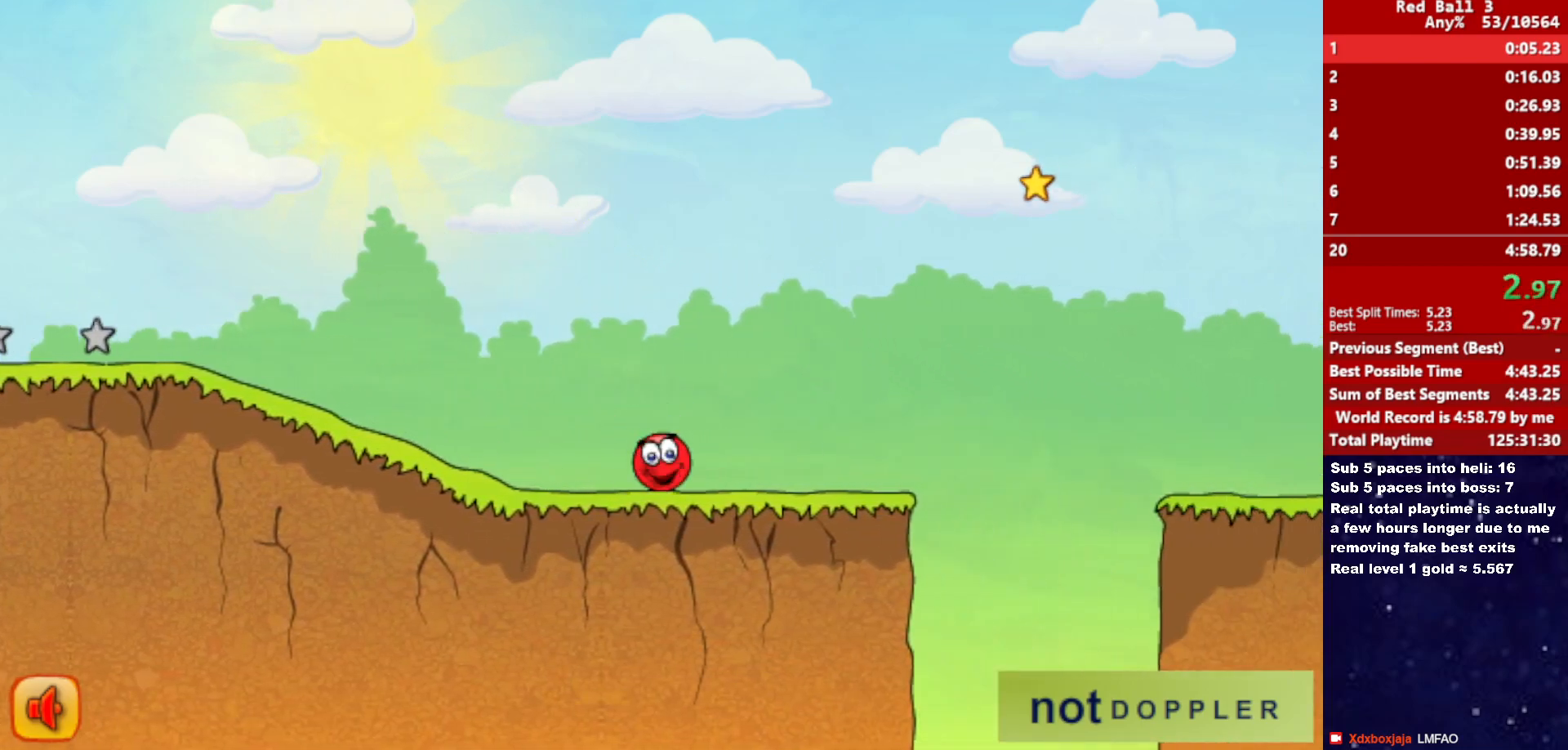
{"keys": ["right", "up"], "events": [[167, "up", "down"]]}
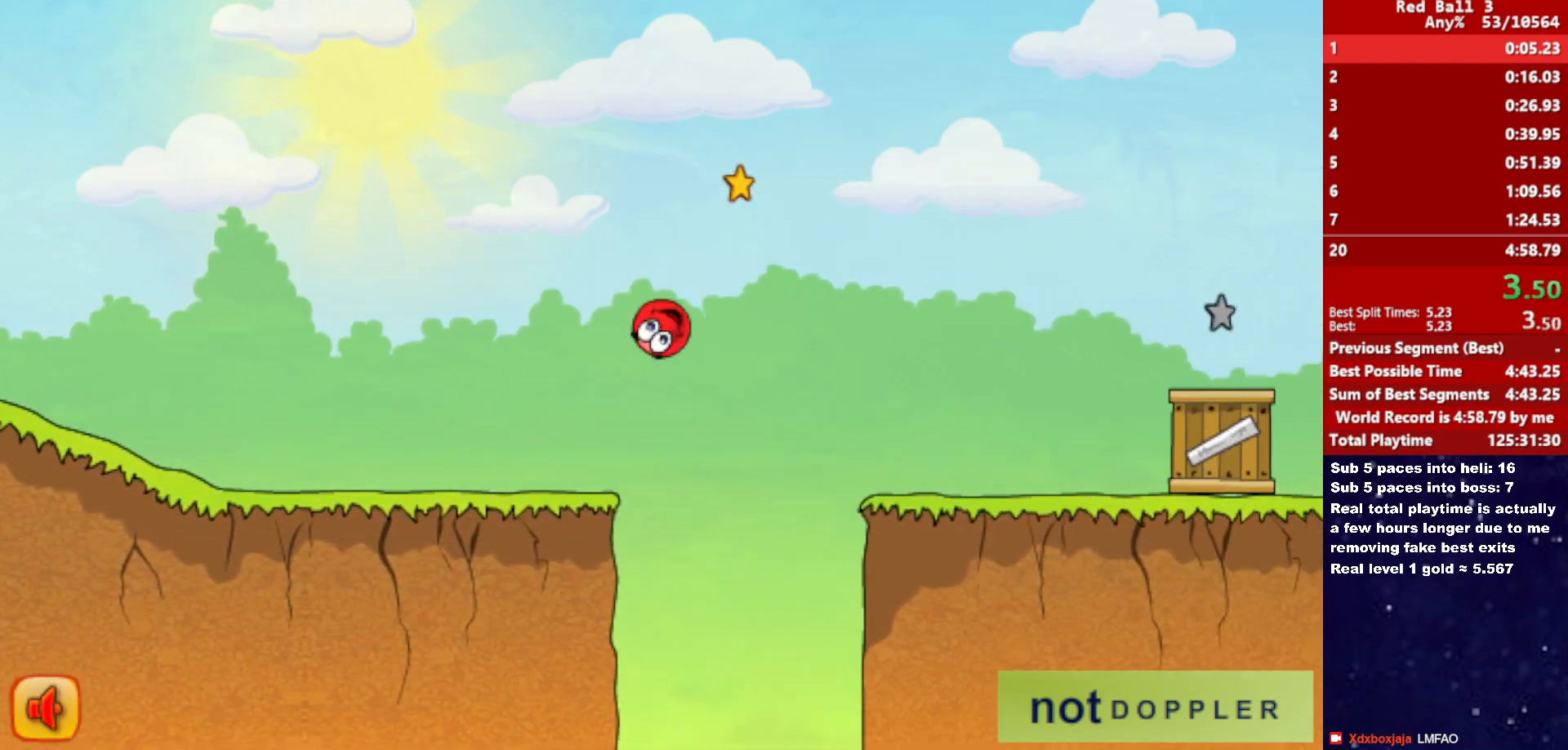
{"keys": ["right"], "events": [[467, "up", "up"]]}
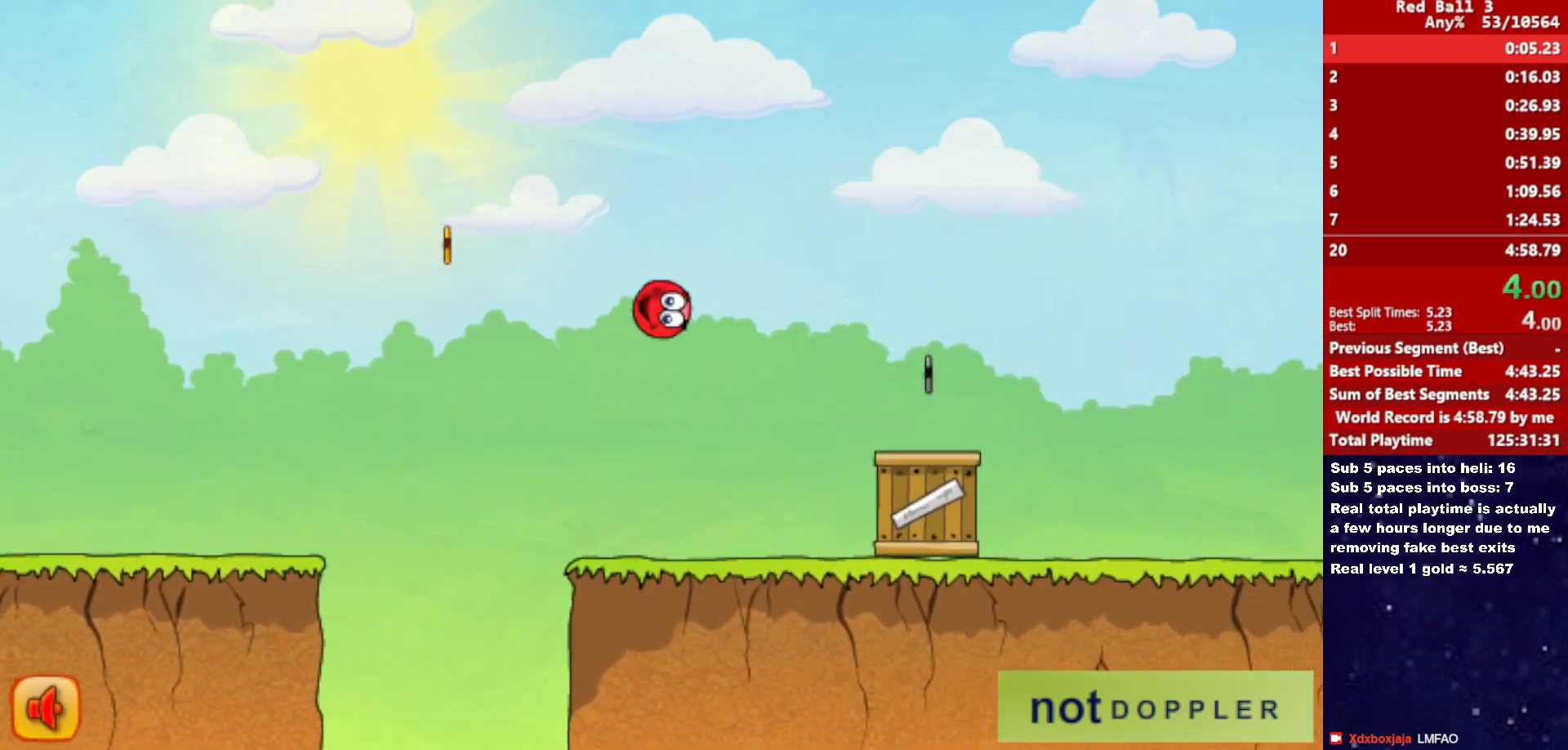
{"keys": ["right", "up"], "events": [[250, "up", "down"]]}
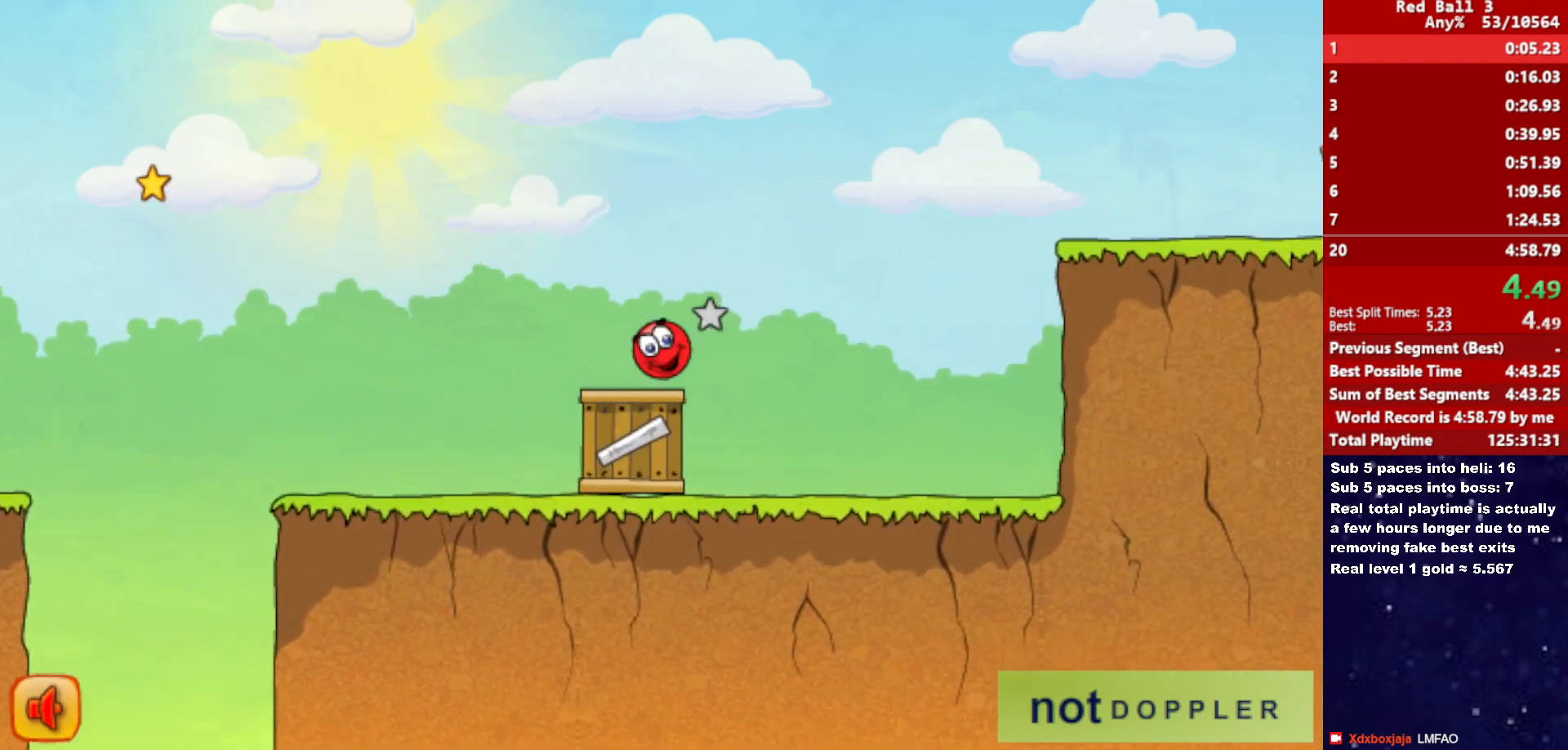
{"keys": ["right"], "events": [[317, "up", "up"]]}
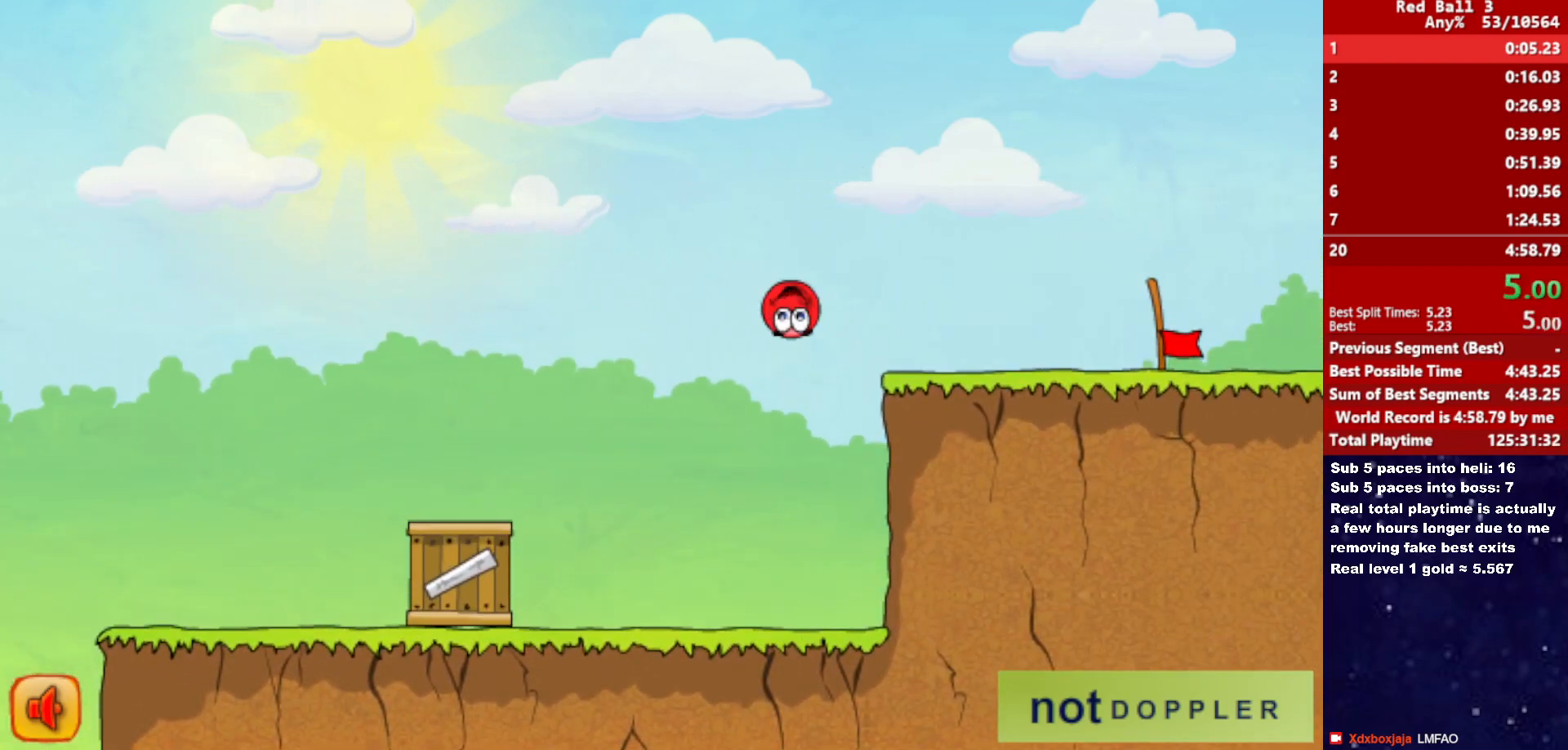
{"keys": ["right"], "events": []}
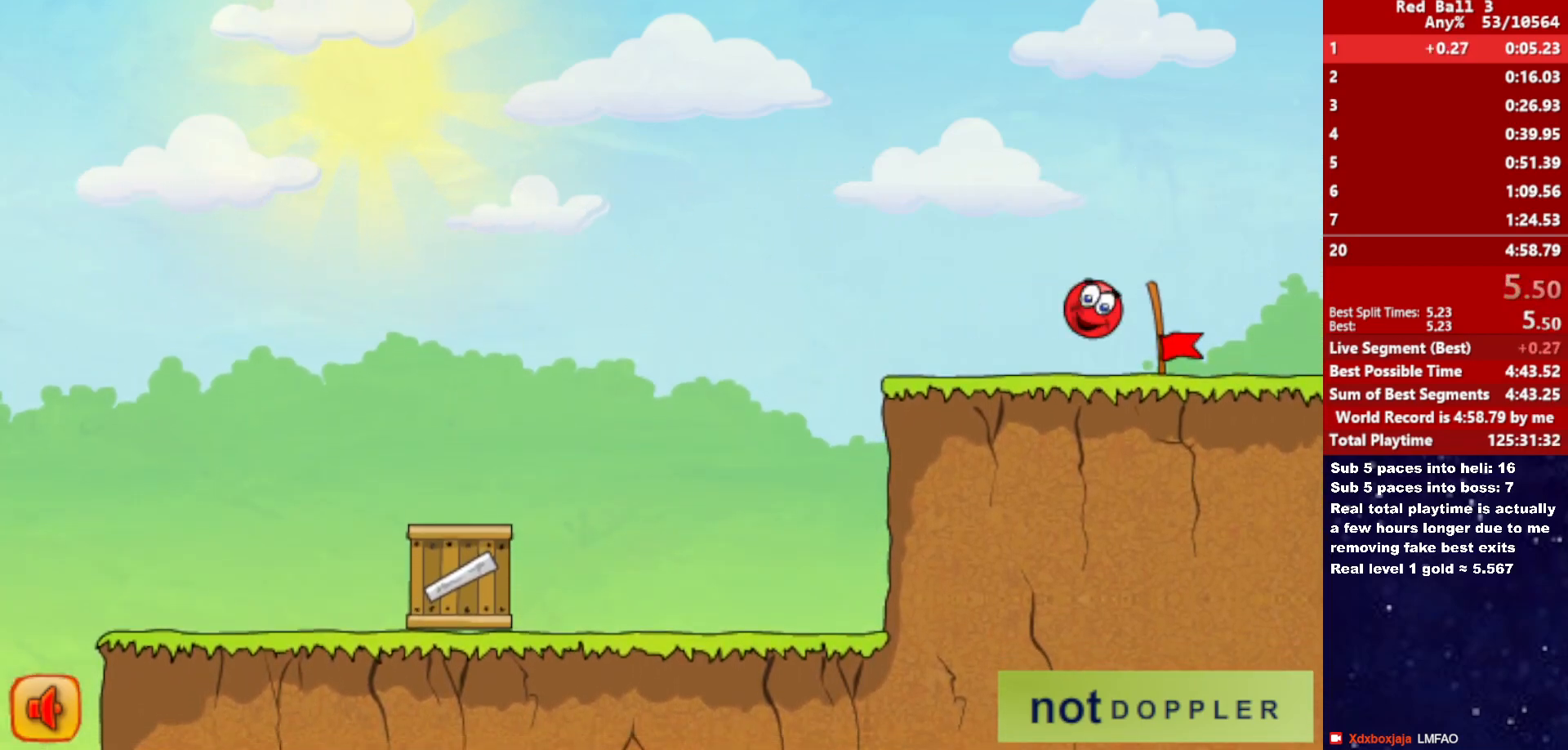
{"keys": [], "events": [[500, "right", "up"]]}
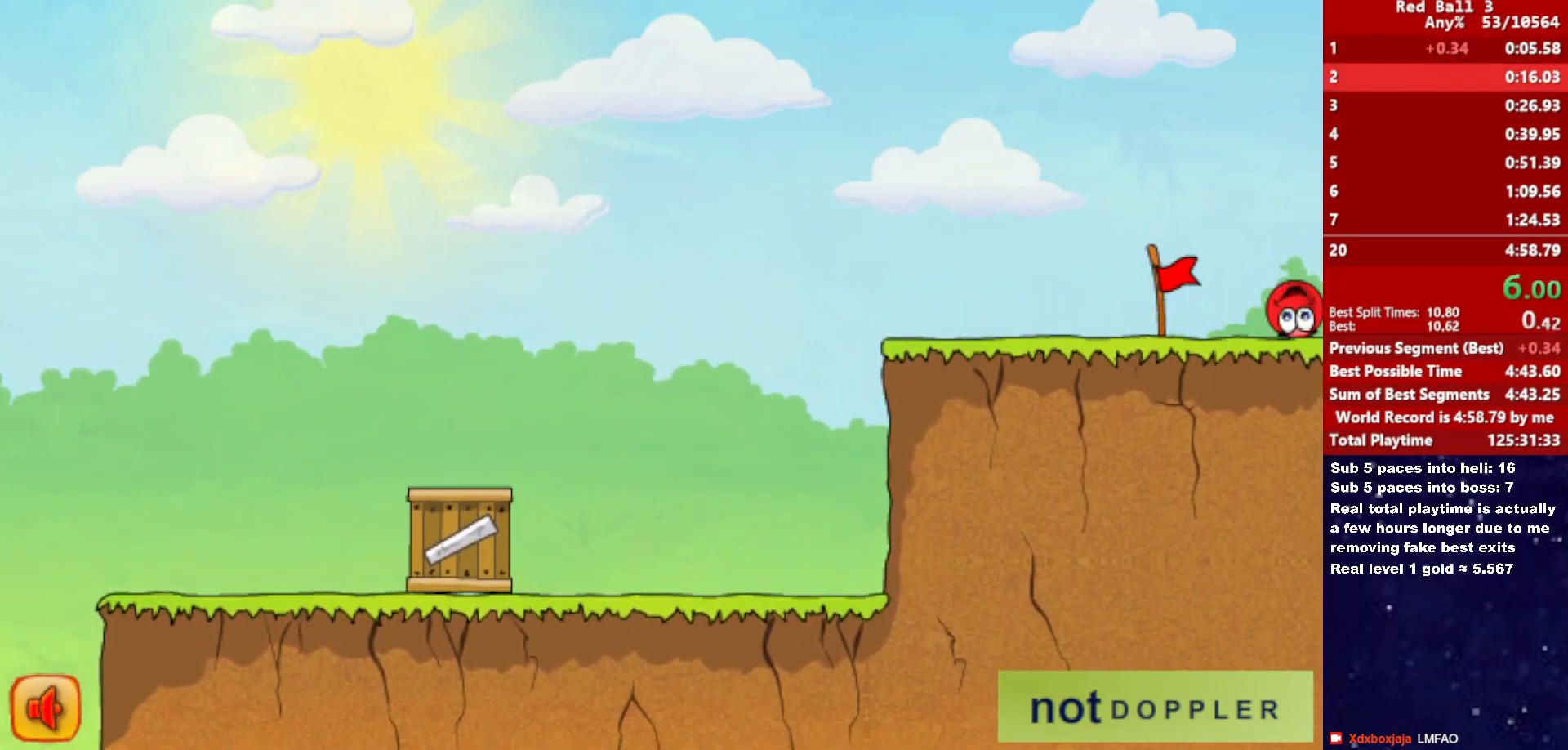
{"keys": ["right"], "events": [[67, "right", "down"]]}
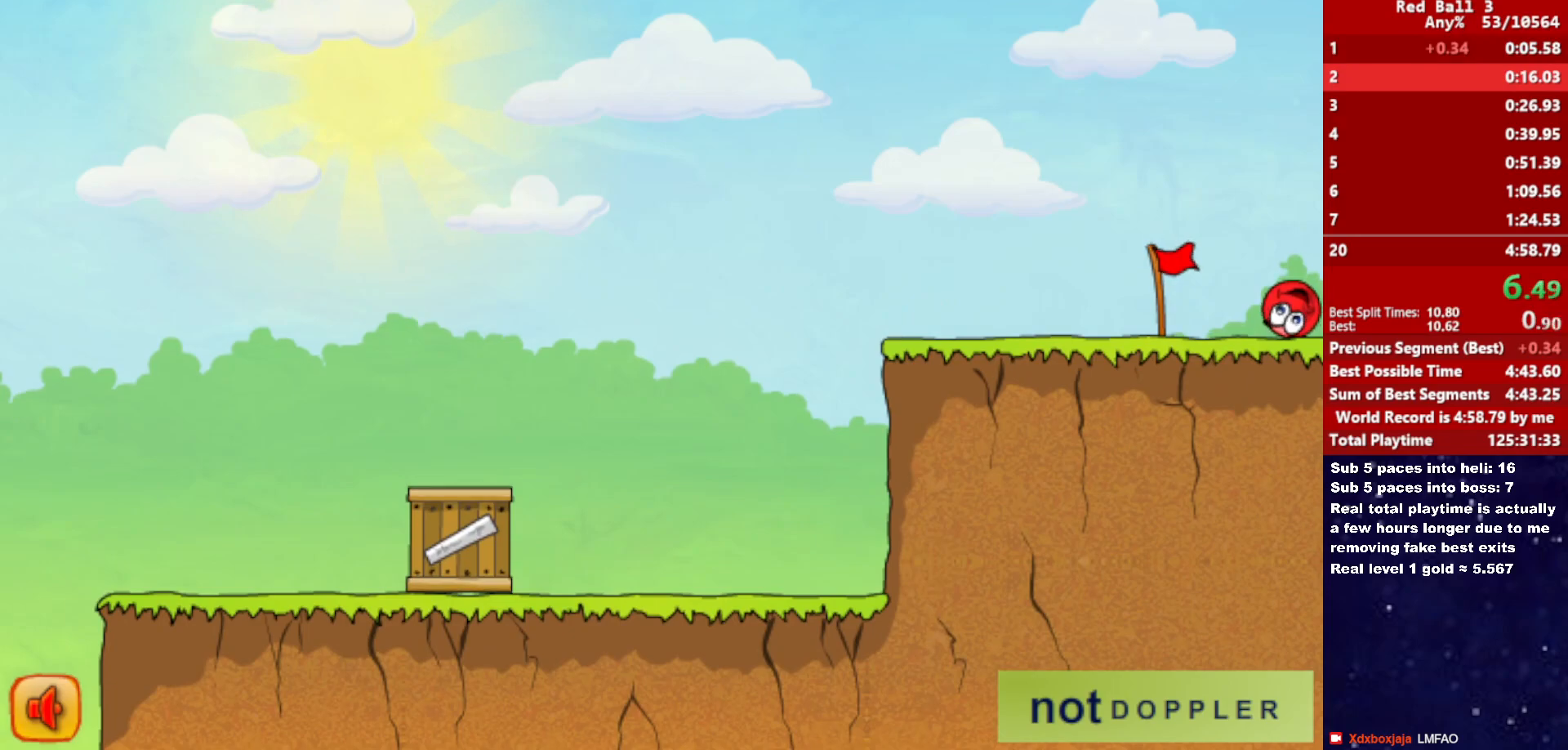
{"keys": ["right"], "events": []}
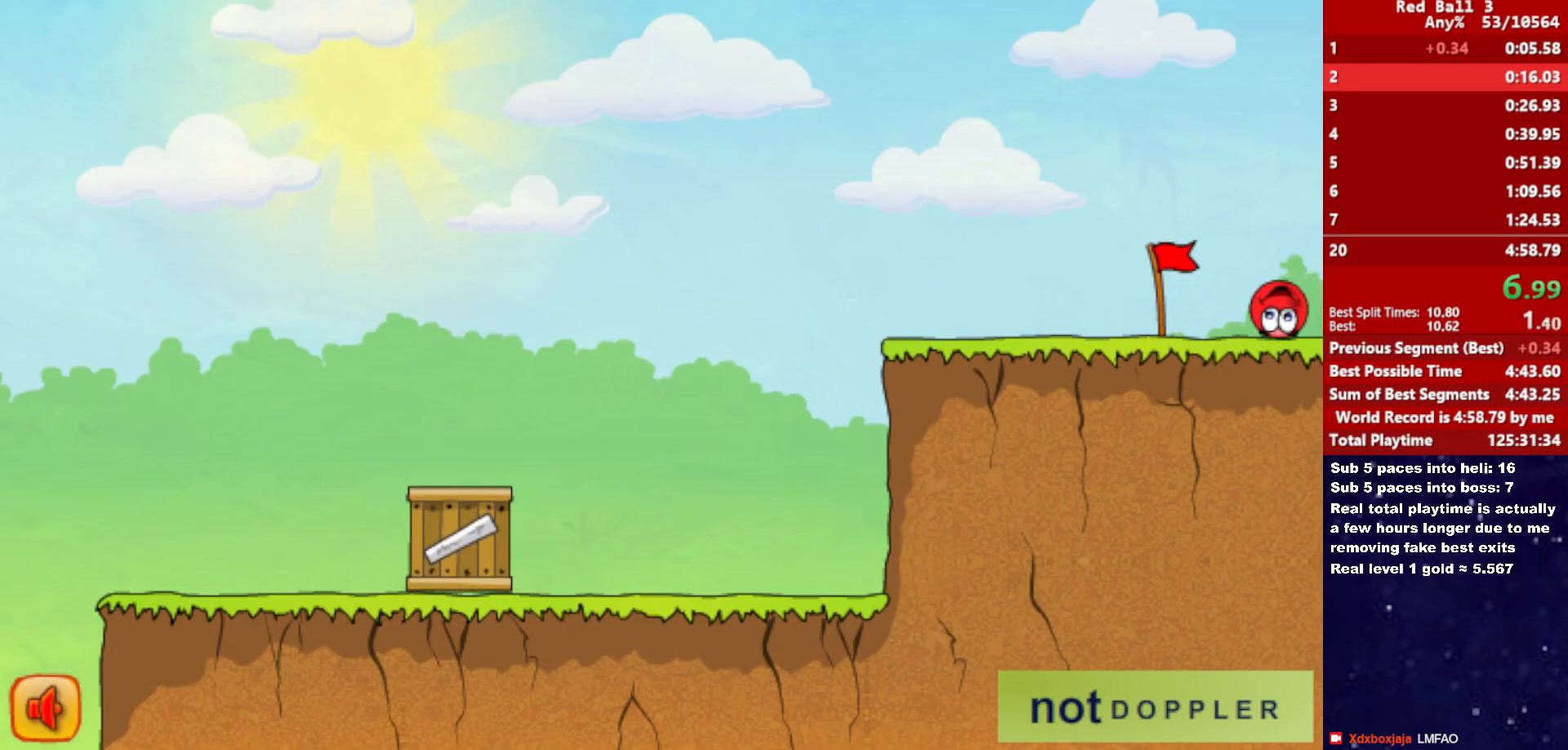
{"keys": ["right"], "events": []}
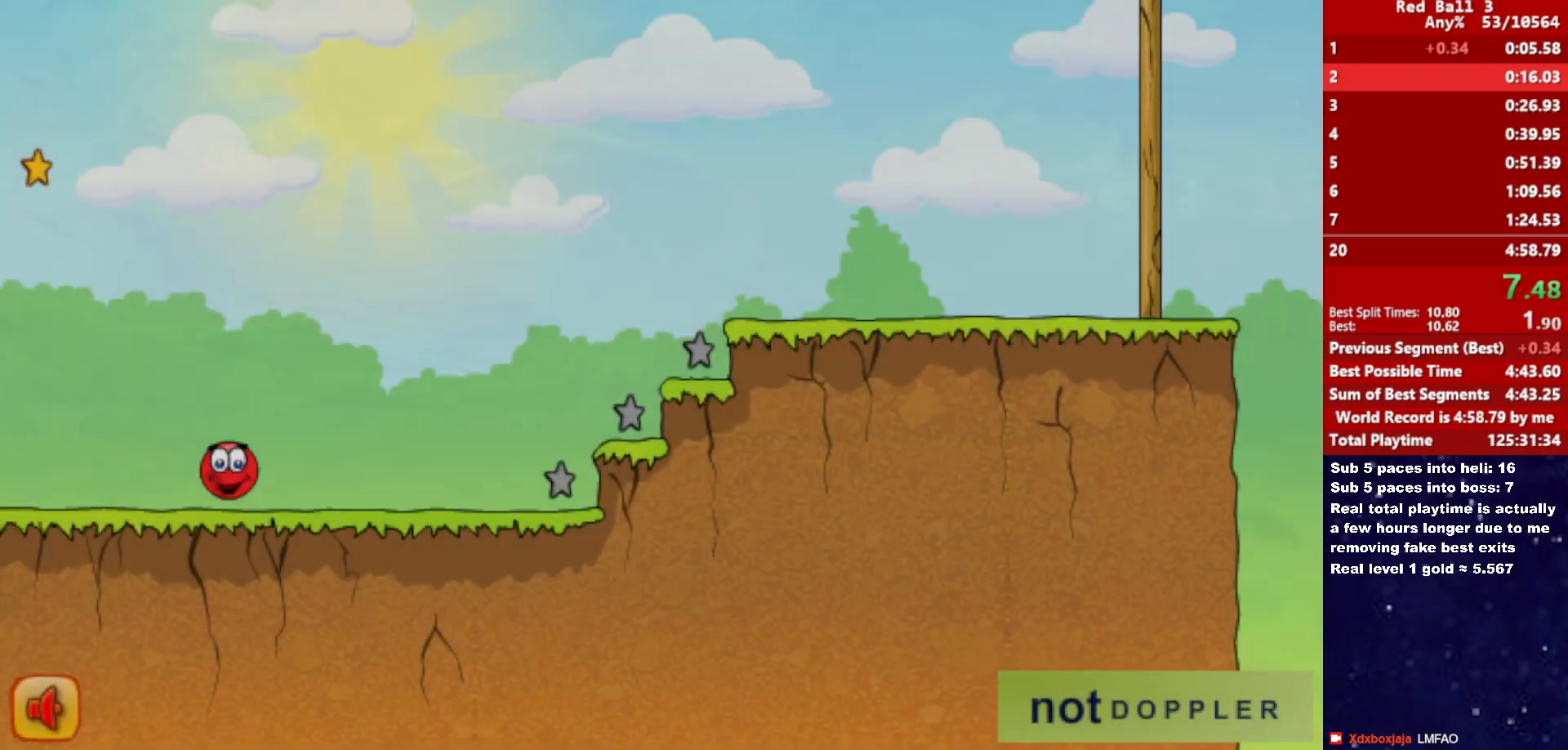
{"keys": ["right", "up"], "events": [[233, "up", "down"]]}
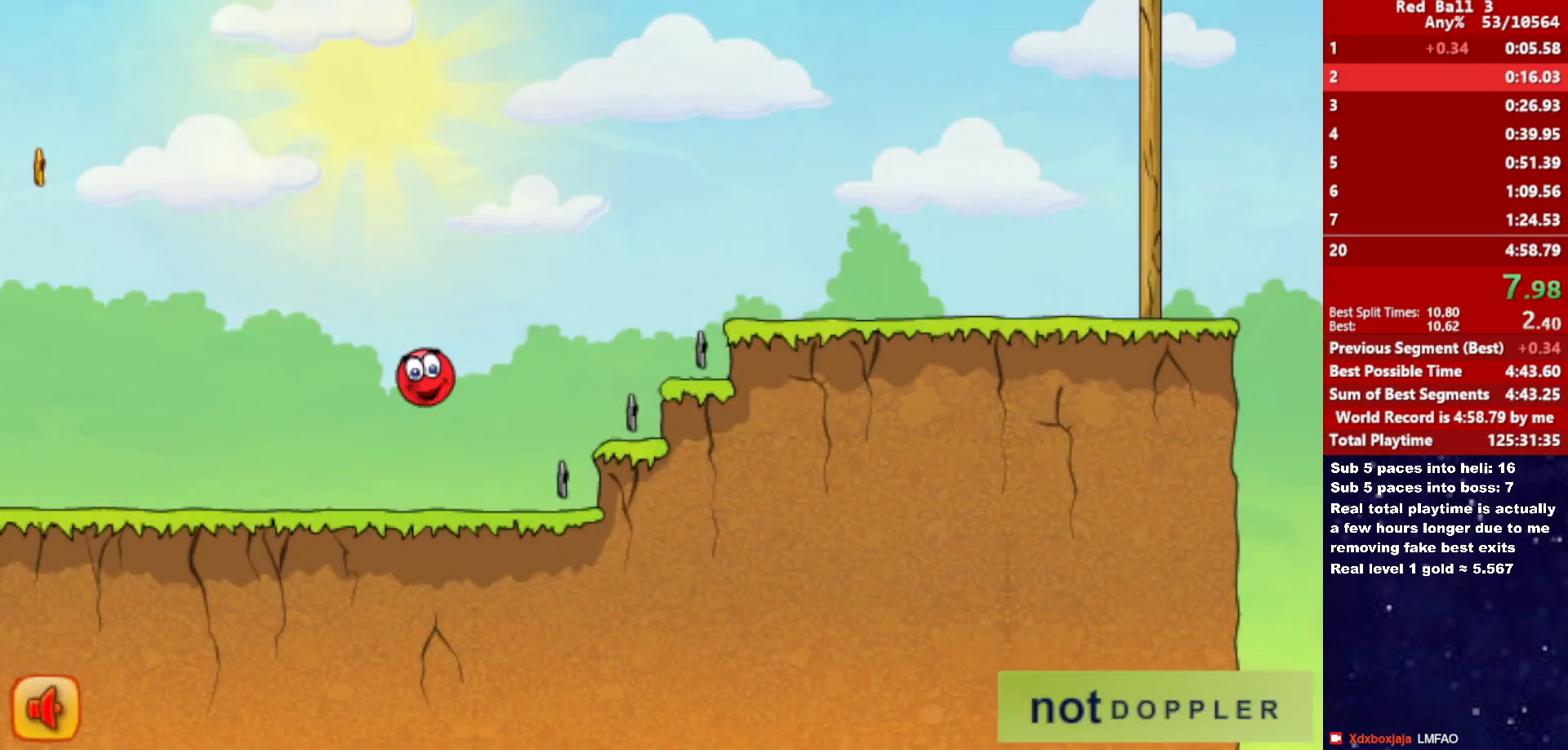
{"keys": ["right", "up"], "events": []}
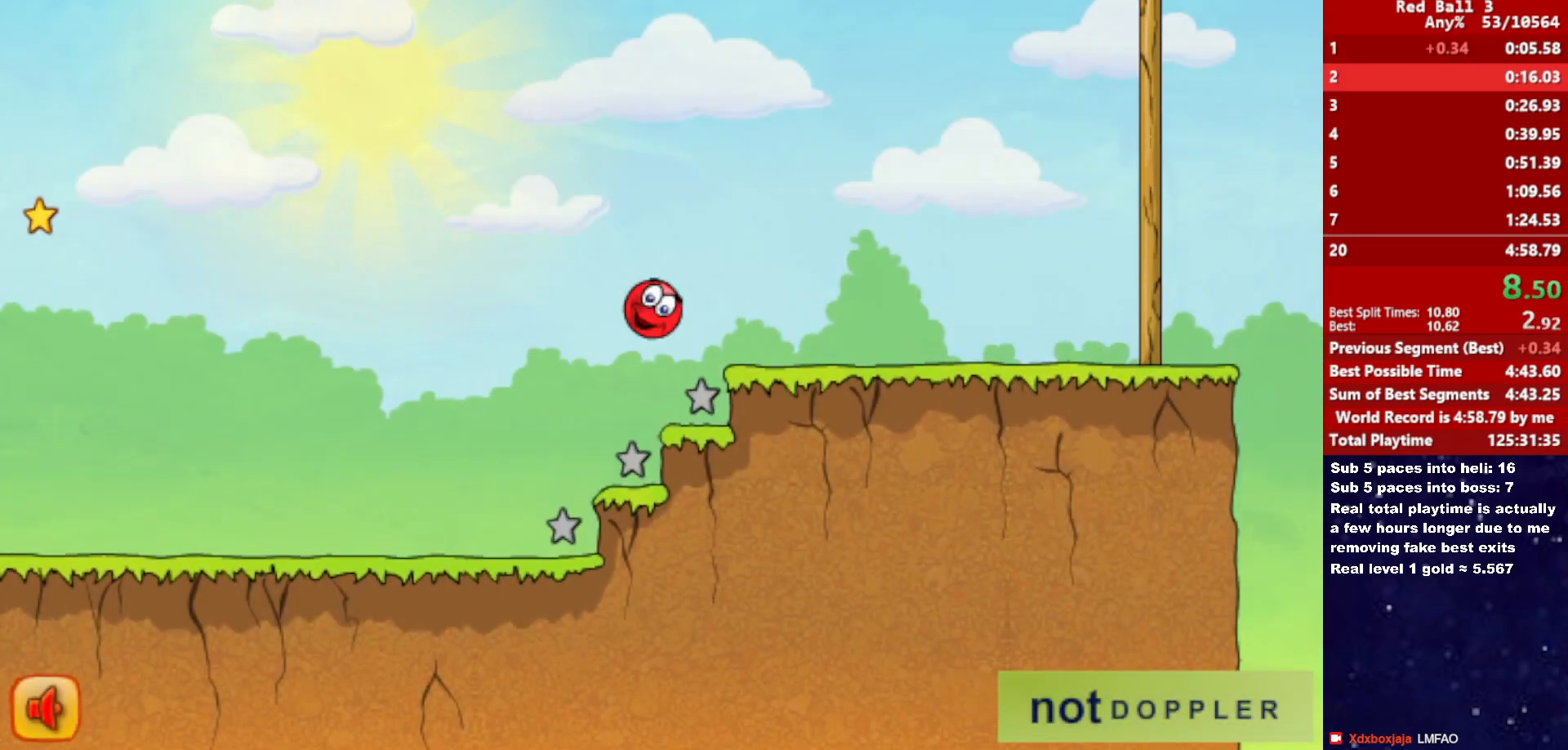
{"keys": ["right", "up"], "events": [[300, "up", "up"], [500, "up", "down"]]}
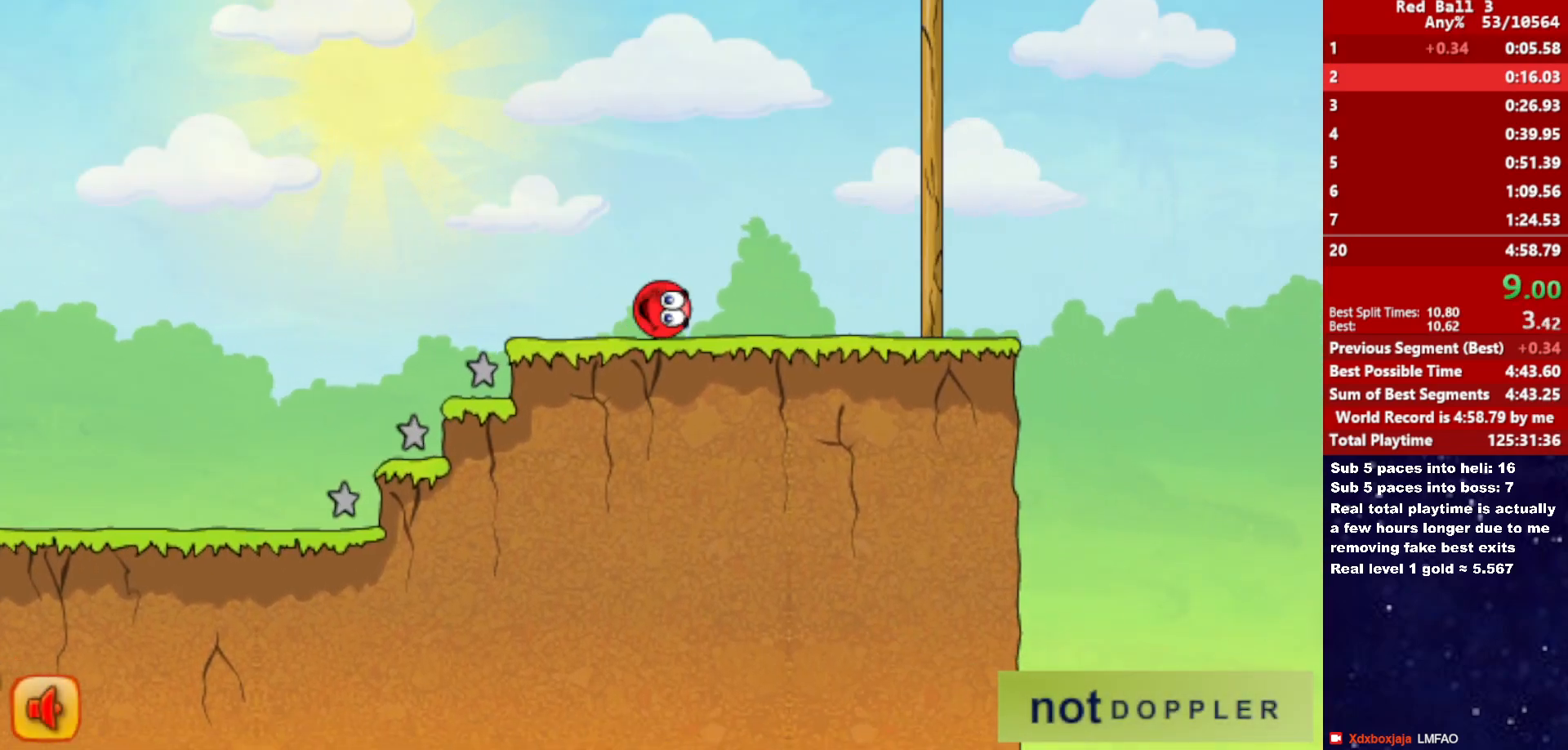
{"keys": ["right", "up"], "events": []}
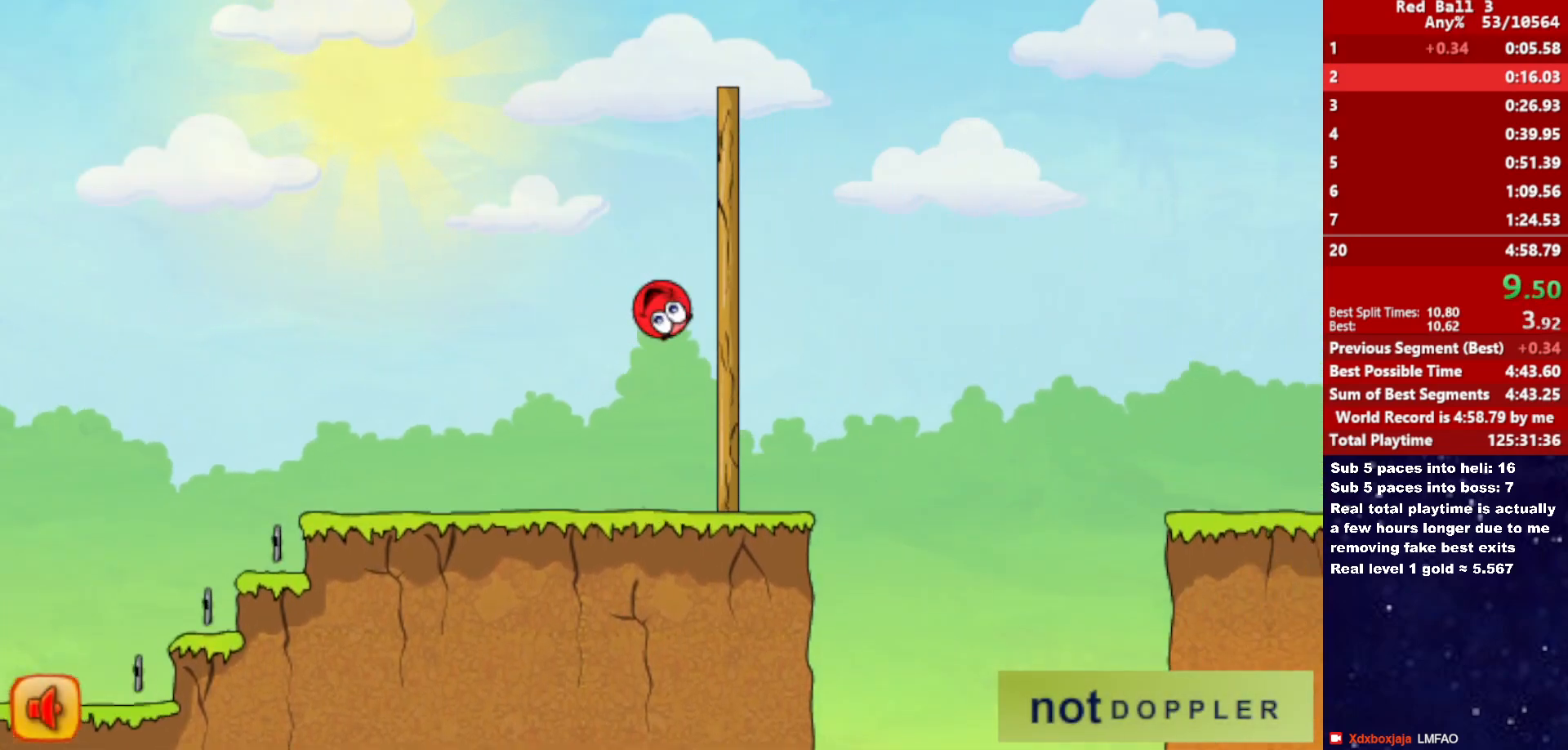
{"keys": ["right", "up"], "events": []}
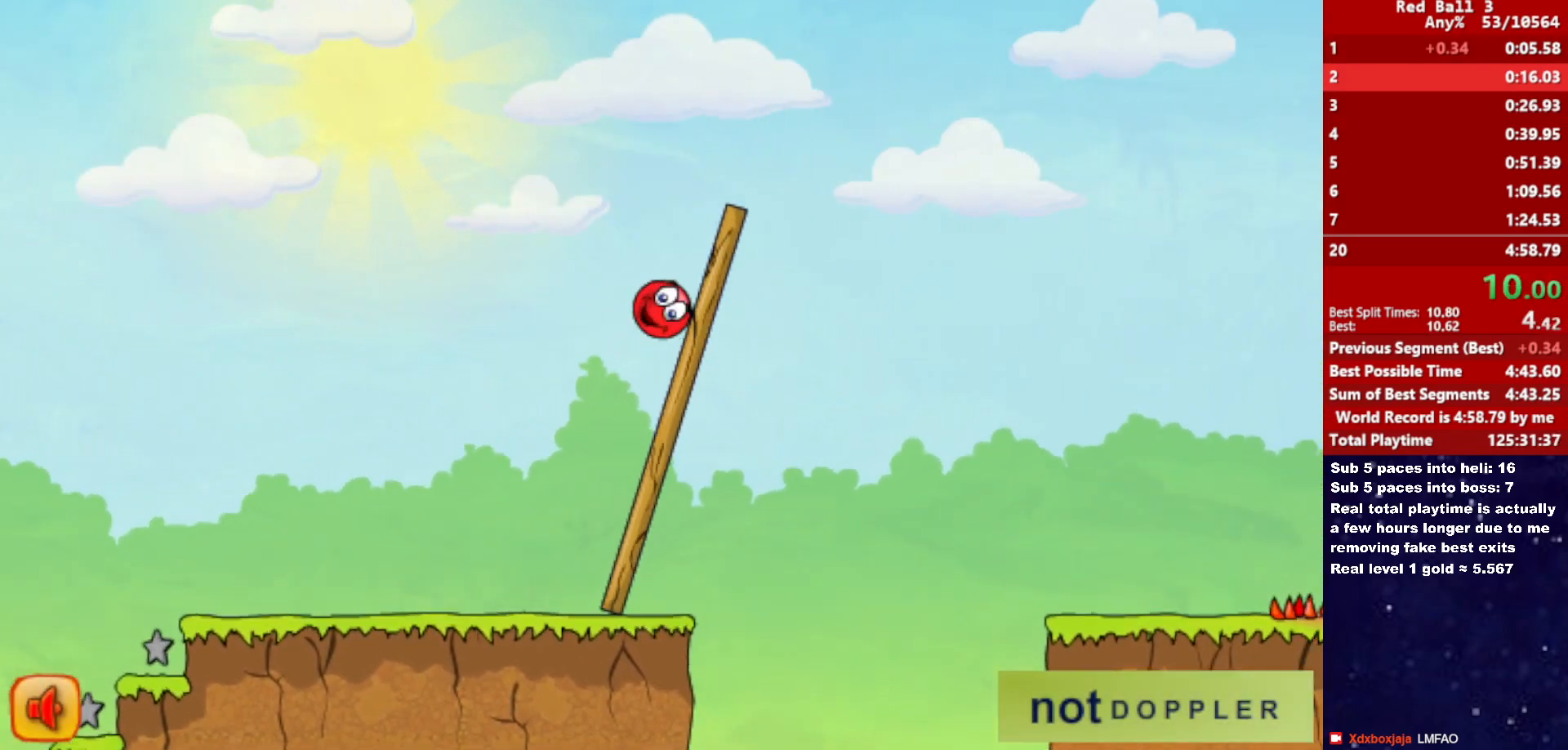
{"keys": ["right"], "events": [[150, "up", "up"]]}
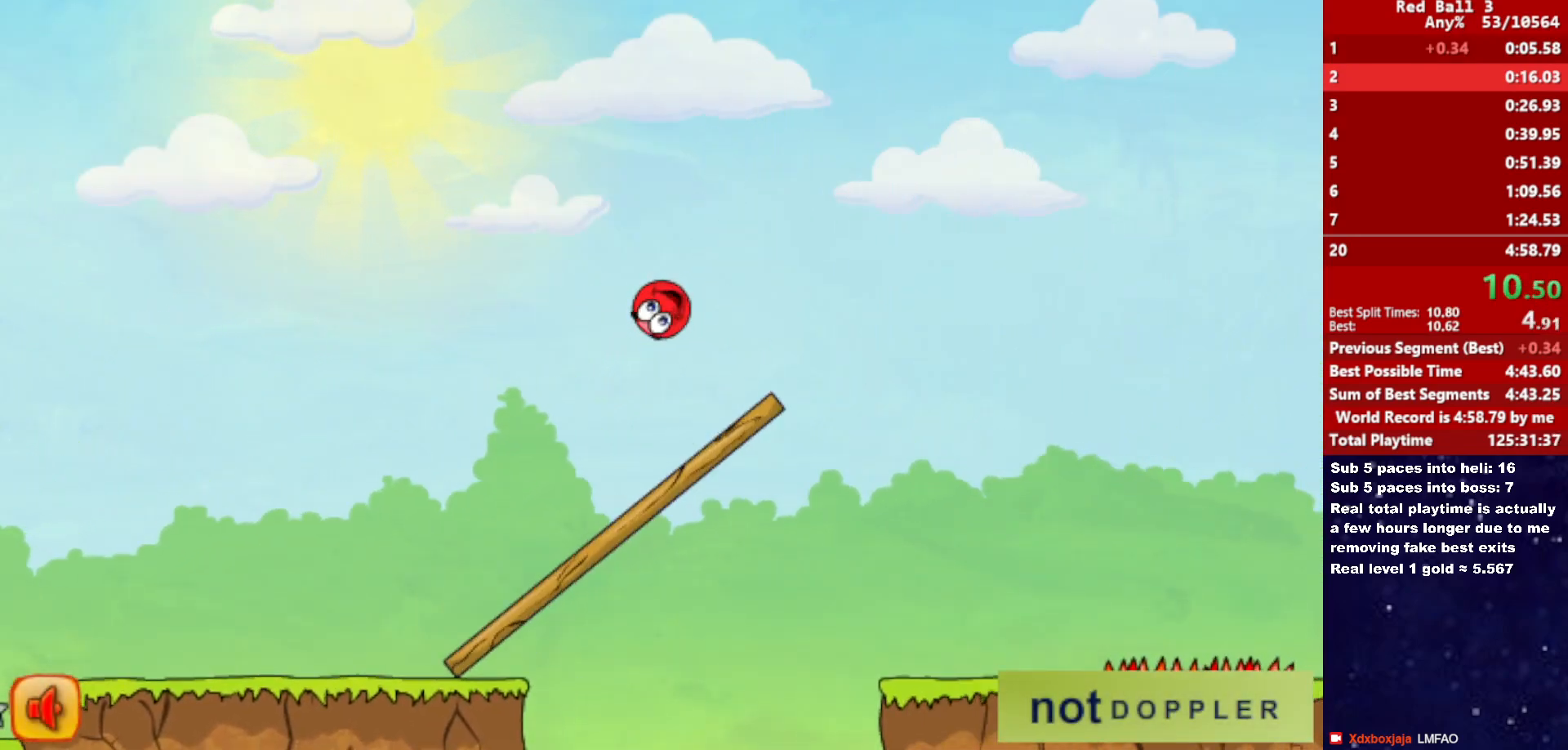
{"keys": ["right"], "events": []}
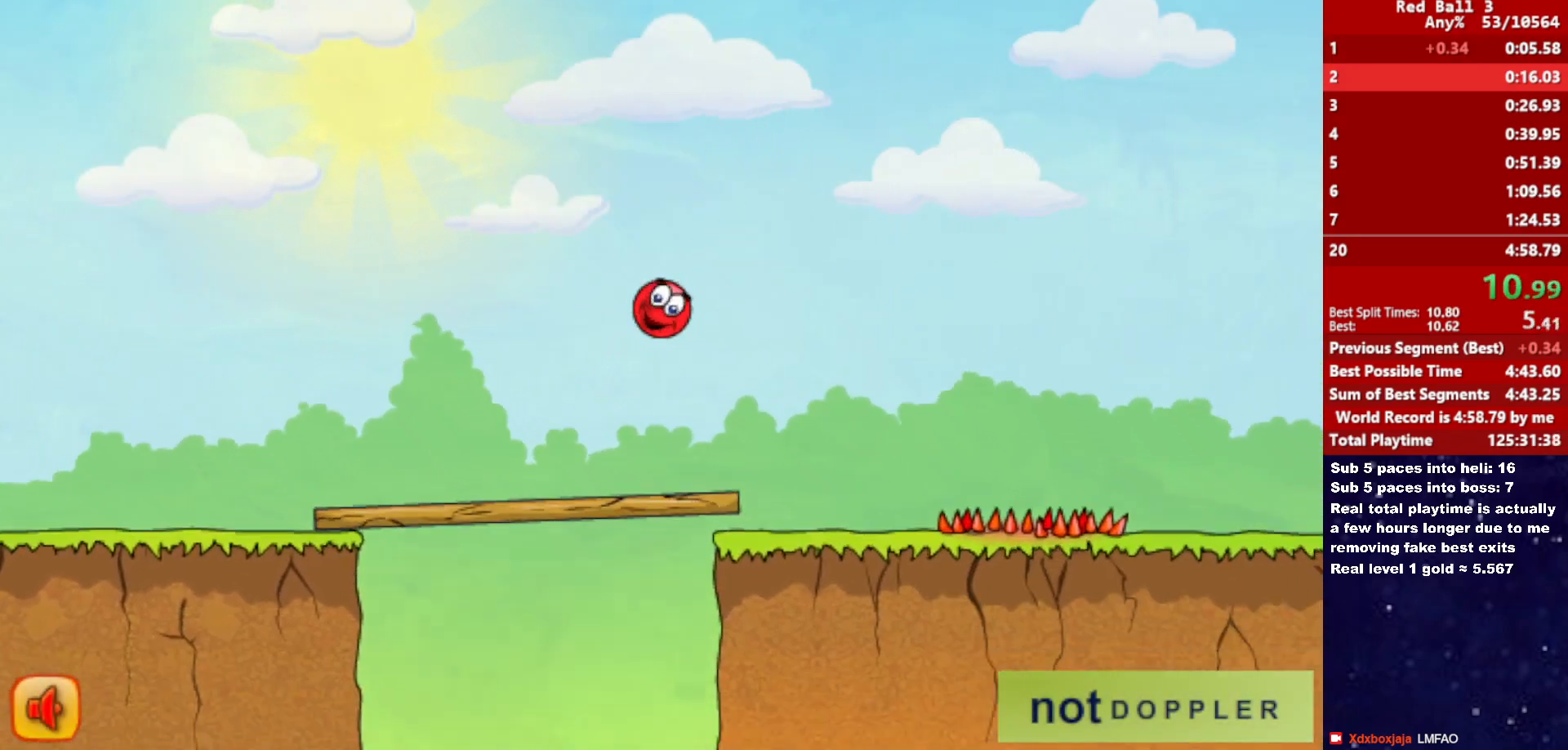
{"keys": ["right", "up"], "events": [[400, "up", "down"]]}
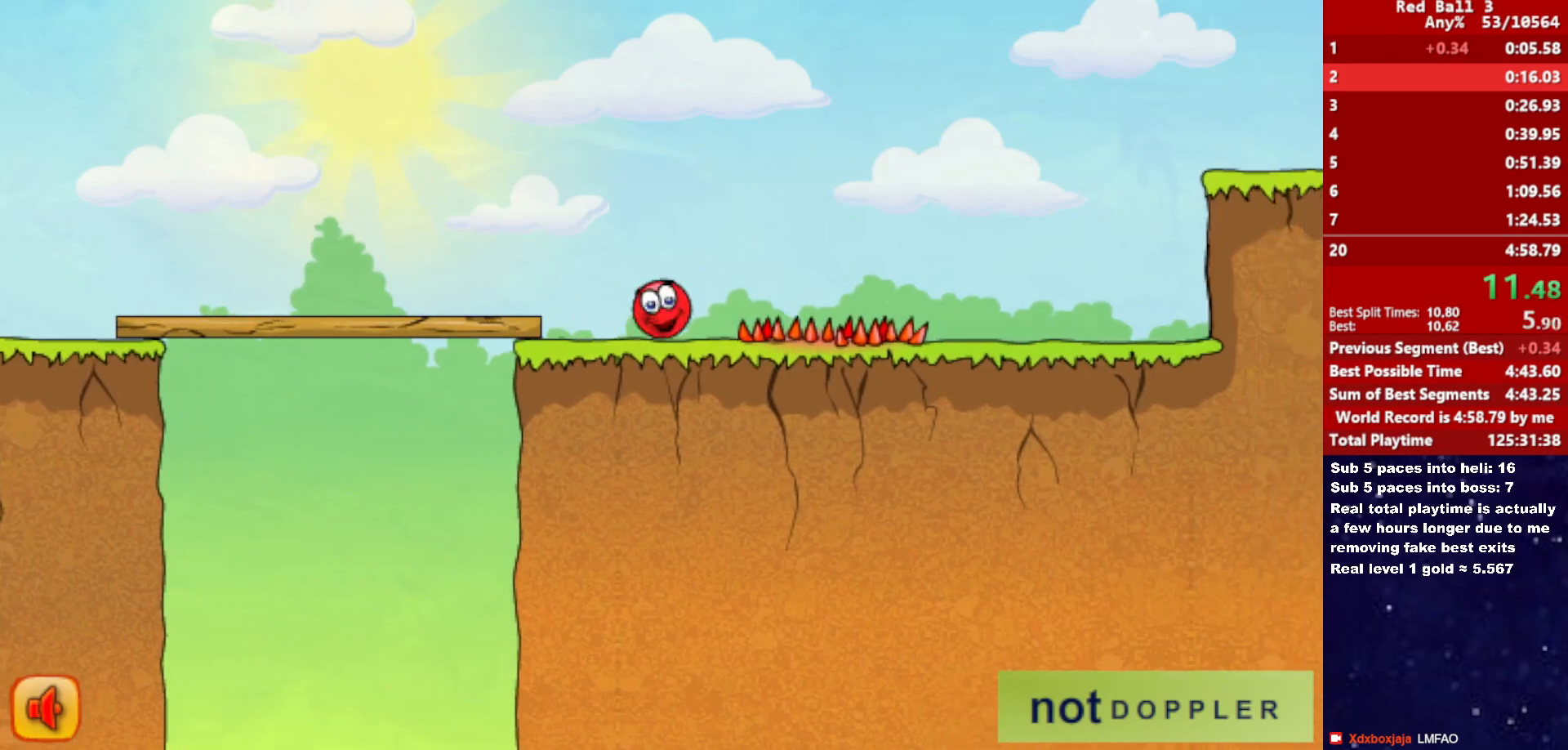
{"keys": ["right", "up"], "events": []}
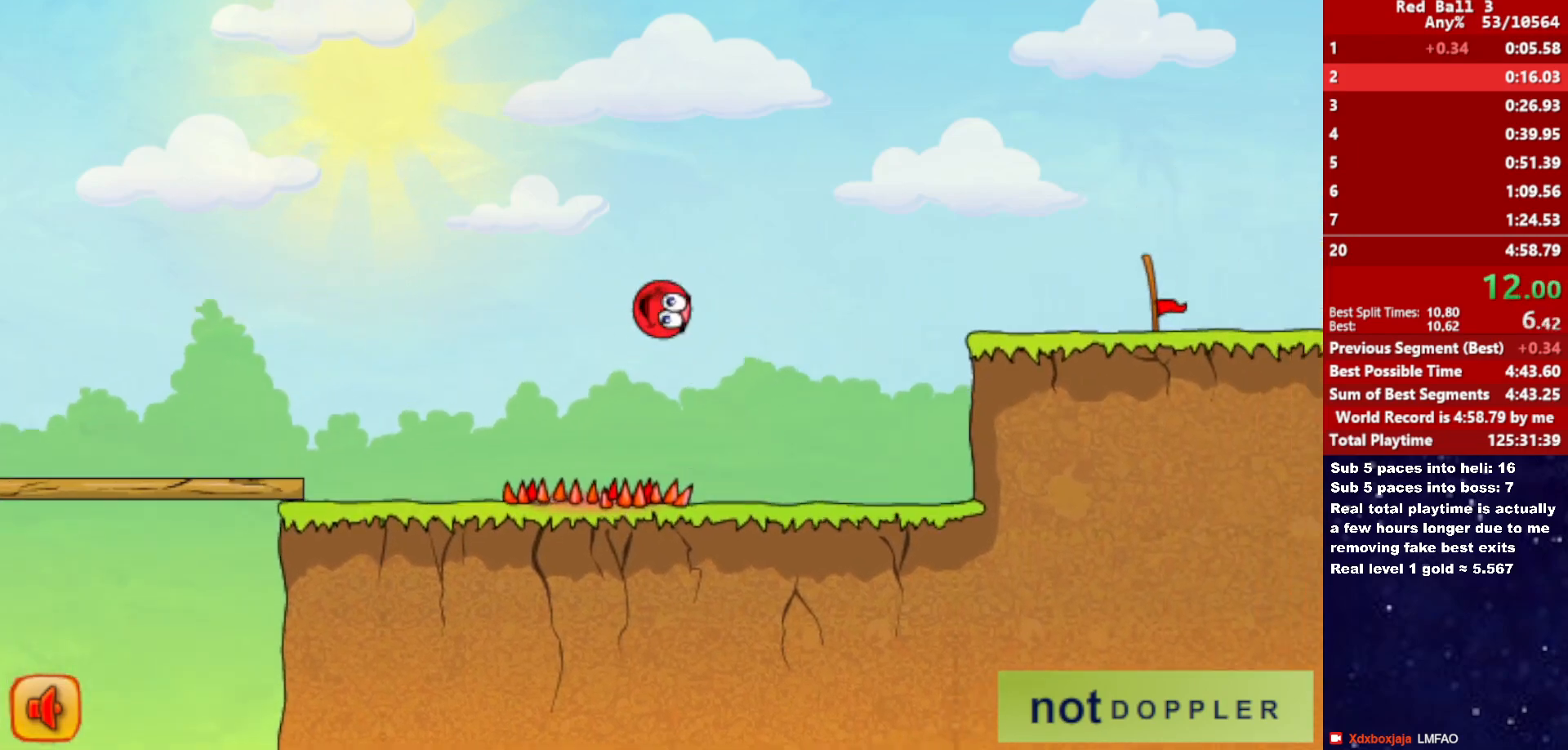
{"keys": ["right"], "events": [[183, "up", "up"]]}
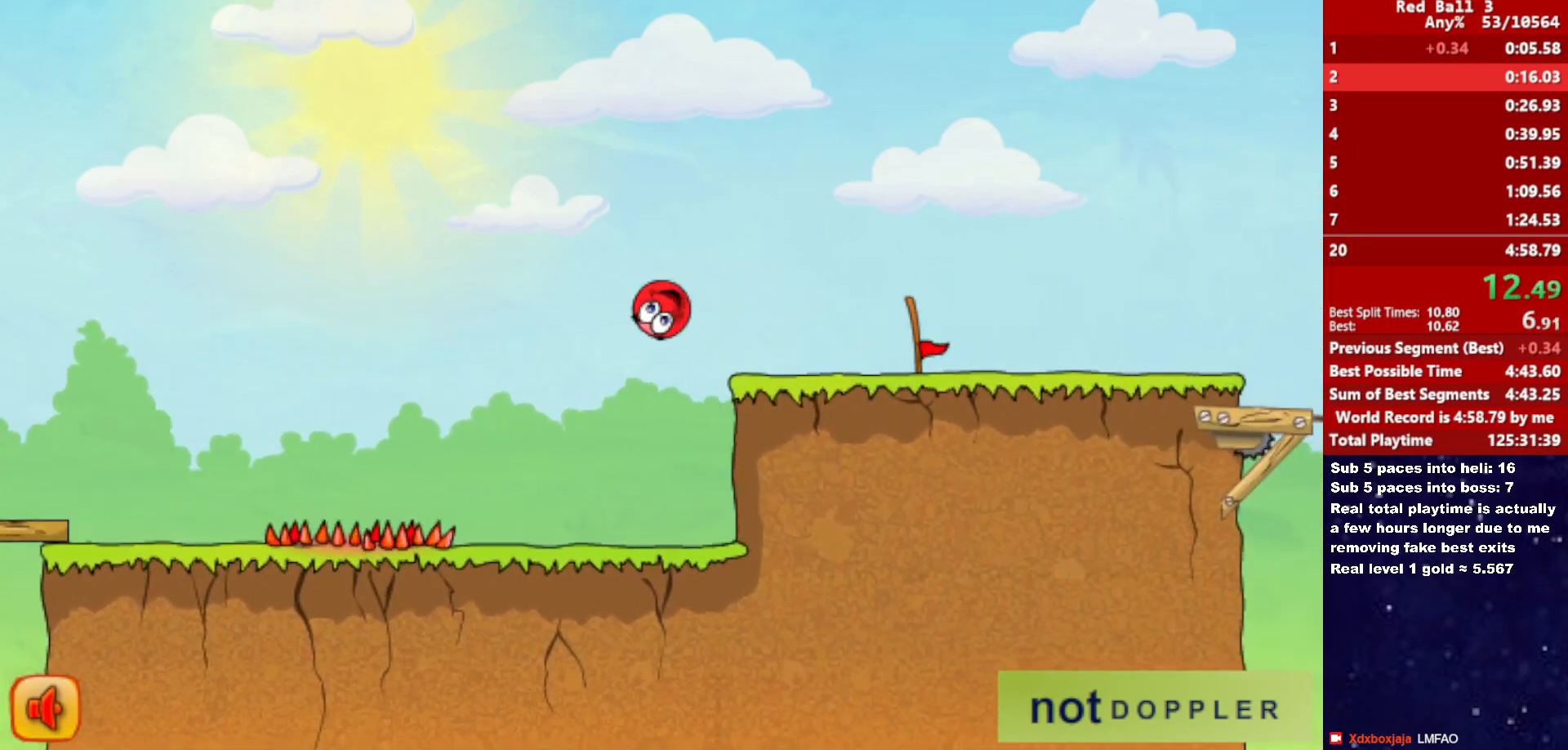
{"keys": ["right"], "events": []}